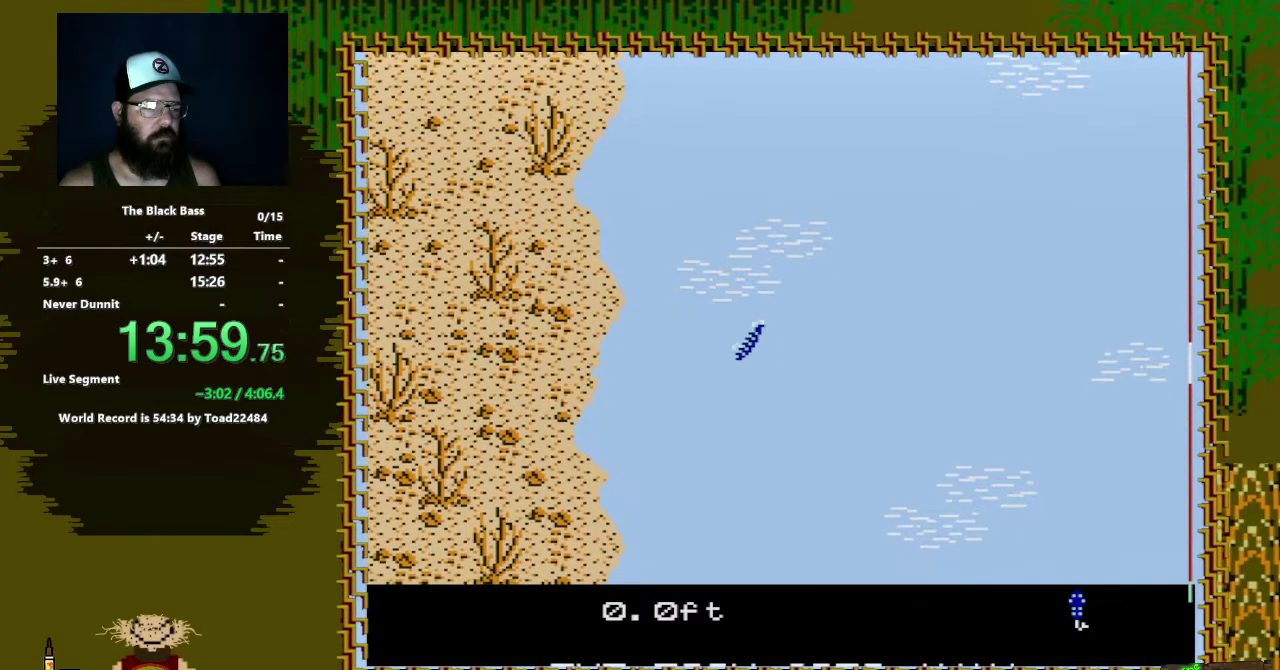
Gameplay with a controller (Nintendo layout); each line is a JSON object with the inputs held at the frame after it. "events" lists button and stick changes between this image and that frame as [ms after this image, input, new state], when the widget could be followed in between. Not read: L3 R3.
{"buttons": ["DPAD_RIGHT"], "events": [[217, "DPAD_RIGHT", "down"]]}
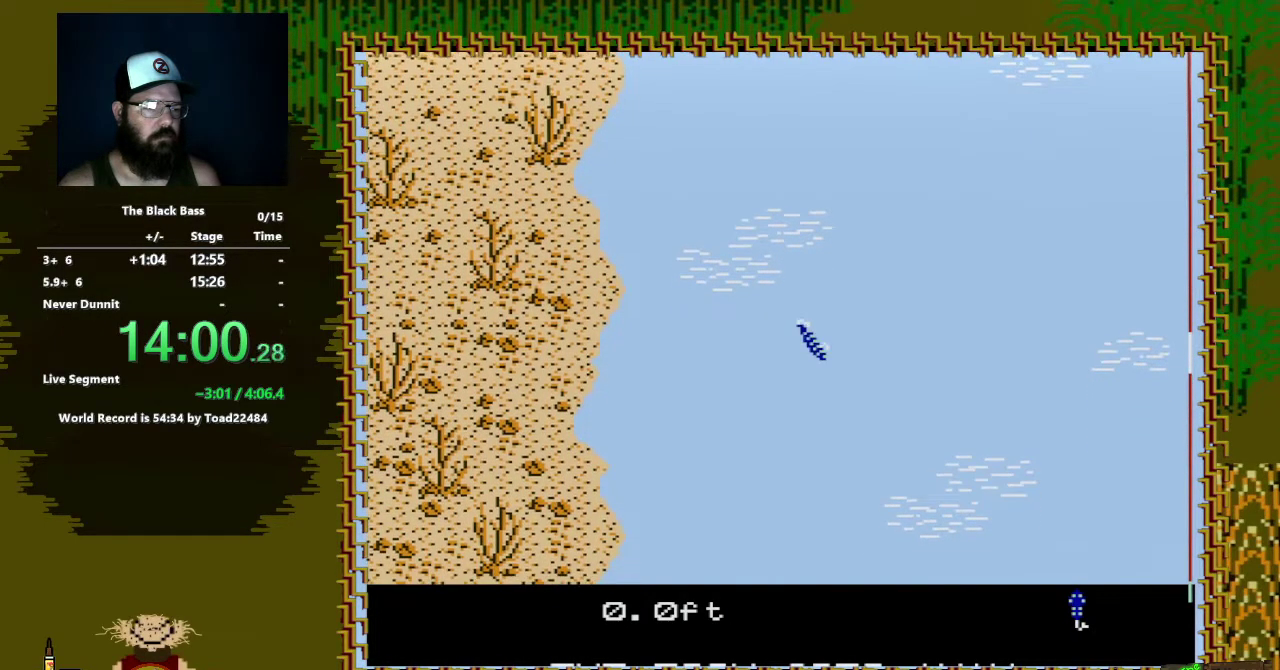
{"buttons": [], "events": [[367, "DPAD_RIGHT", "up"]]}
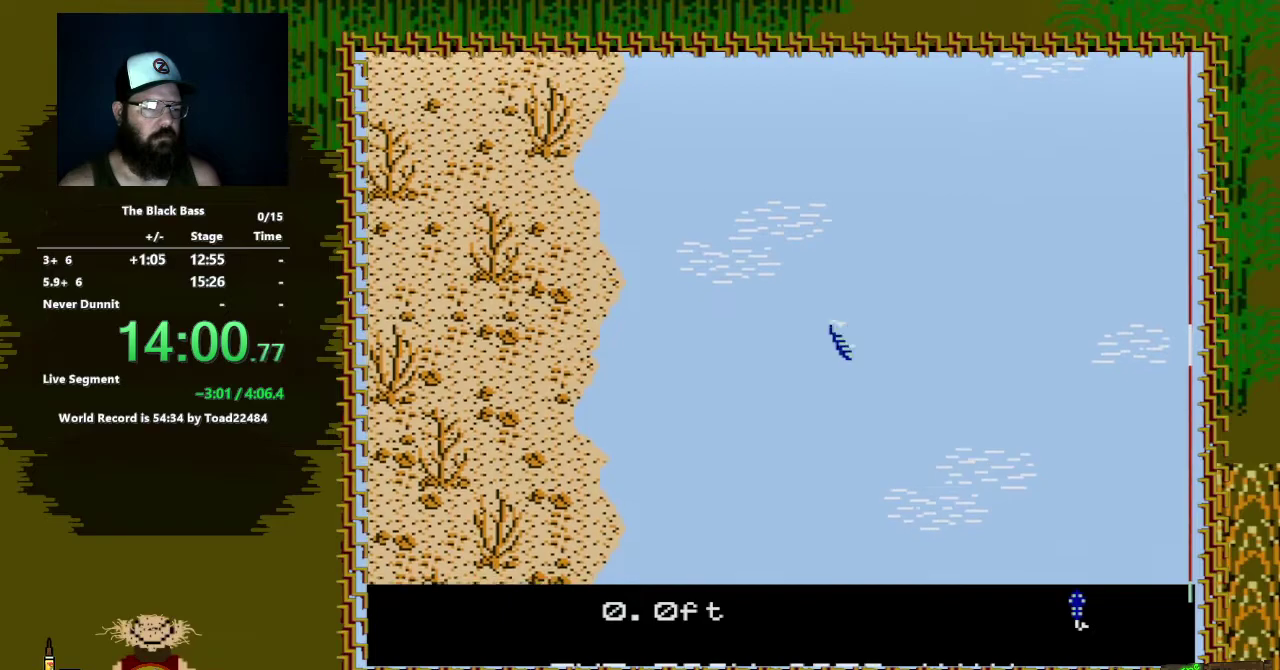
{"buttons": [], "events": [[50, "DPAD_UP", "down"], [483, "DPAD_UP", "up"]]}
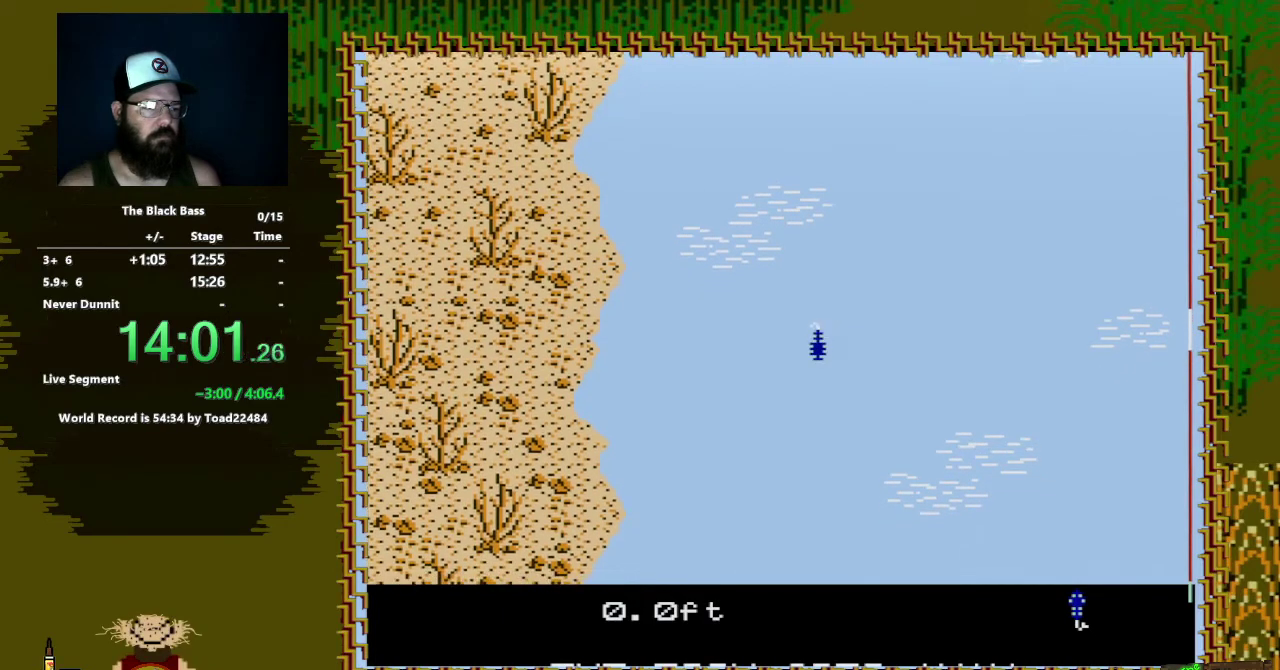
{"buttons": [], "events": []}
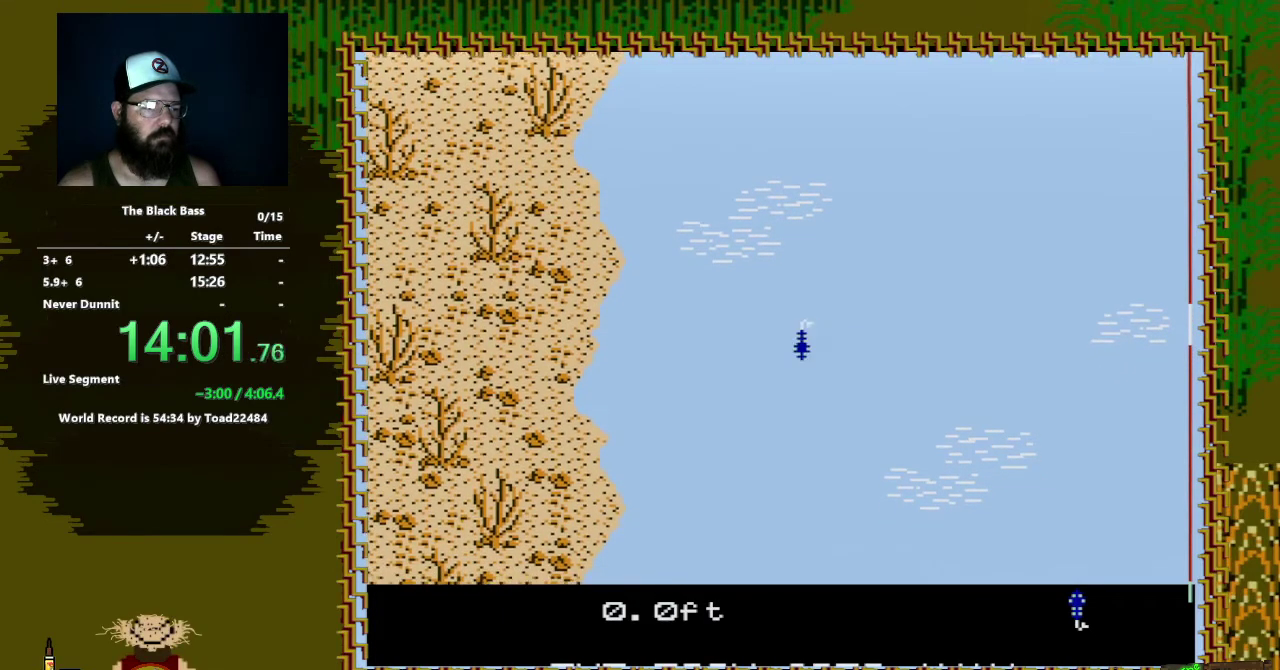
{"buttons": [], "events": [[150, "DPAD_LEFT", "down"], [383, "DPAD_LEFT", "up"]]}
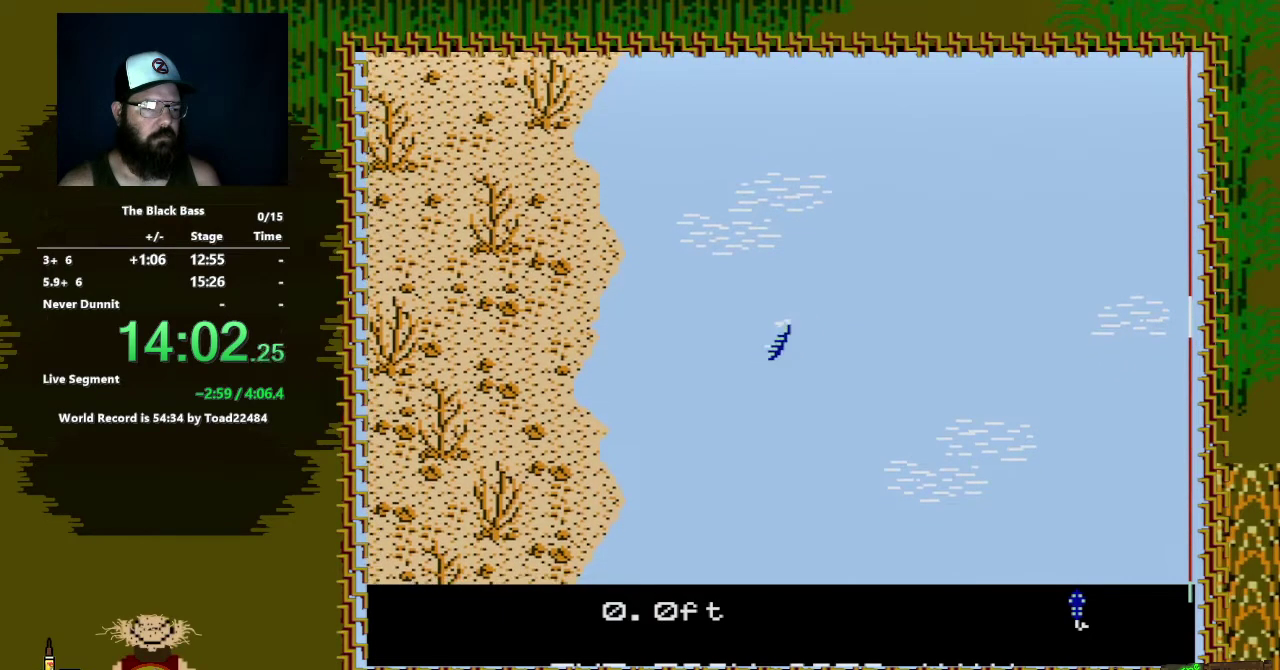
{"buttons": ["DPAD_RIGHT"], "events": [[117, "DPAD_RIGHT", "down"]]}
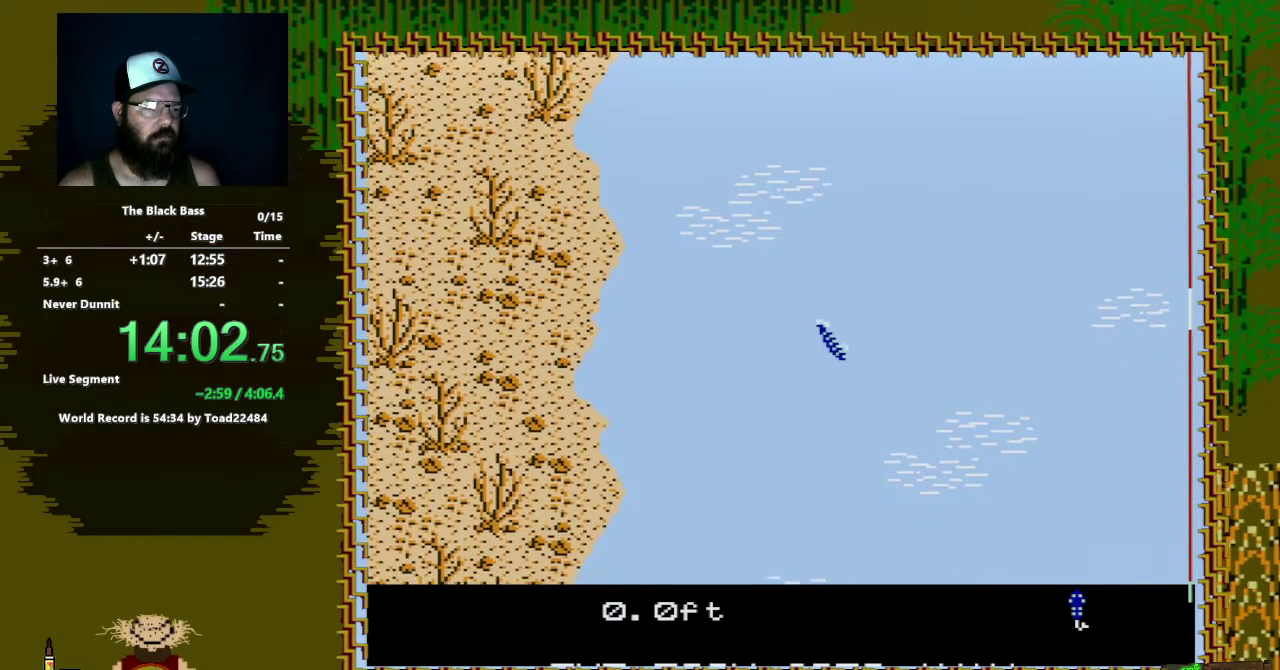
{"buttons": ["DPAD_UP"], "events": [[183, "DPAD_RIGHT", "up"], [333, "DPAD_UP", "down"]]}
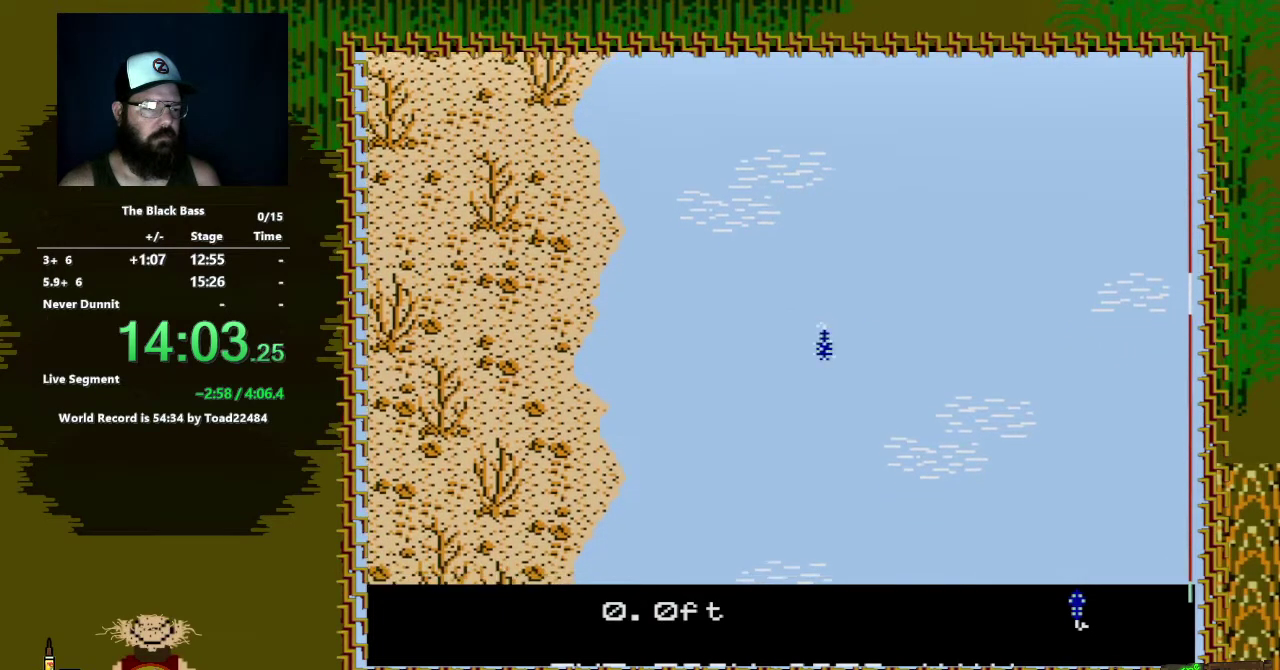
{"buttons": [], "events": [[283, "DPAD_UP", "up"]]}
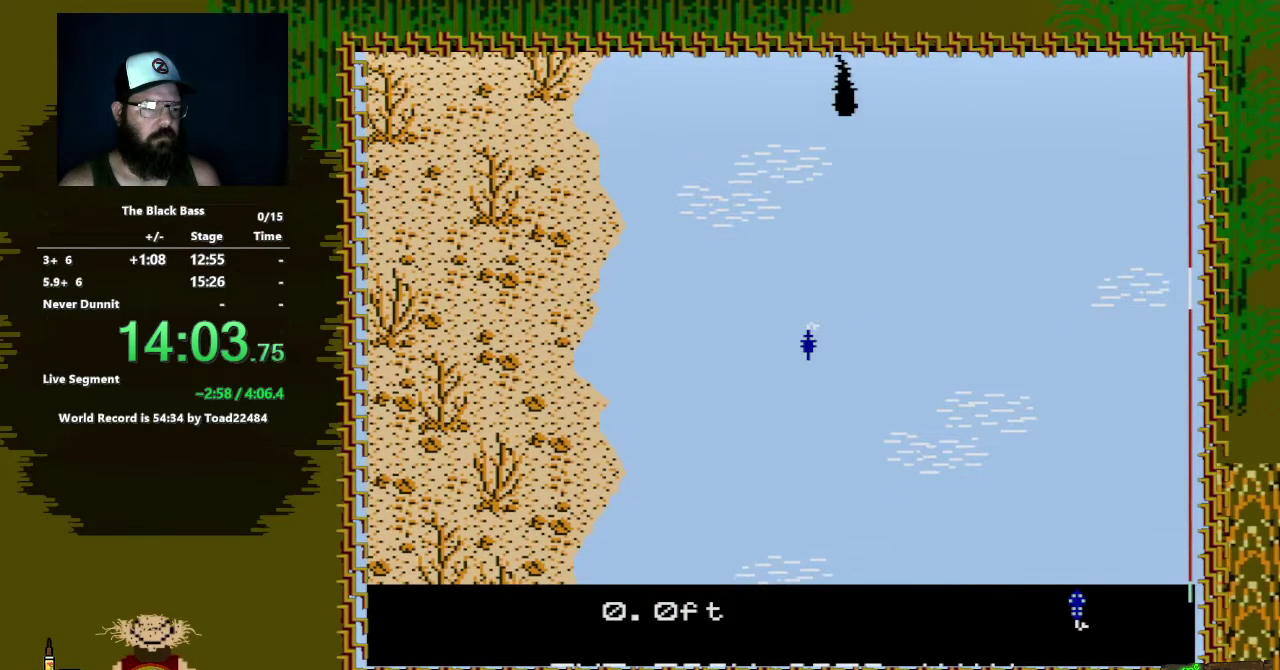
{"buttons": ["DPAD_LEFT"], "events": [[467, "DPAD_LEFT", "down"]]}
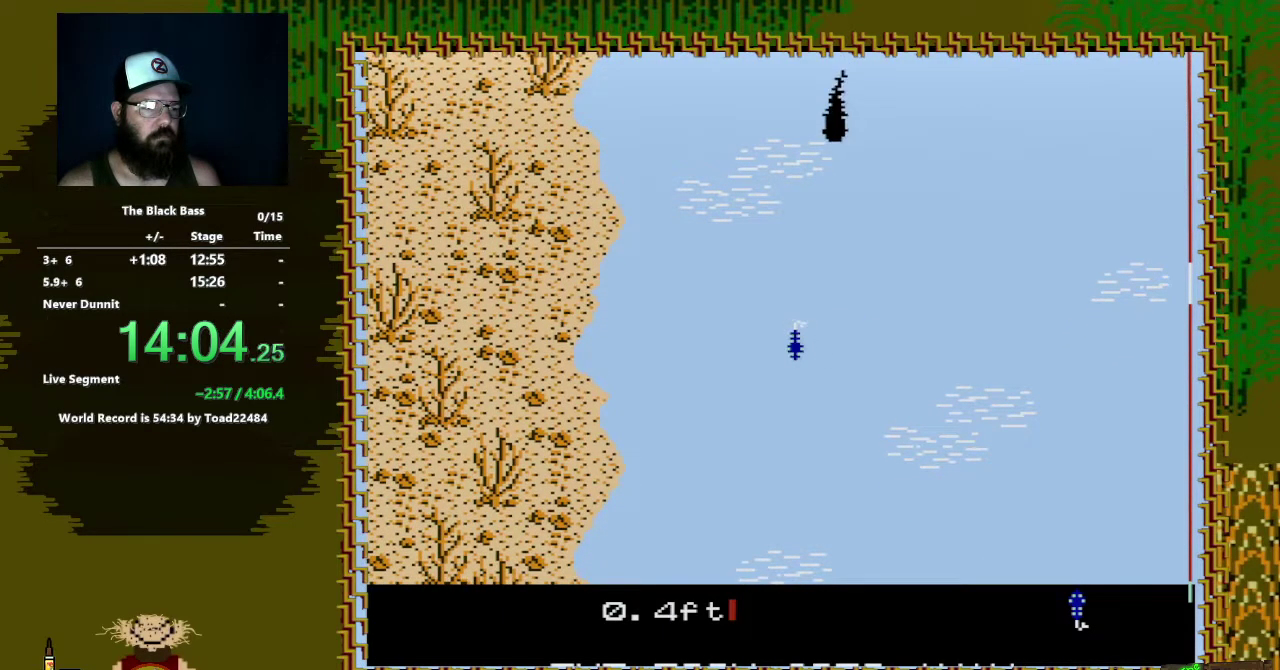
{"buttons": ["DPAD_RIGHT"], "events": [[217, "DPAD_LEFT", "up"], [433, "DPAD_RIGHT", "down"]]}
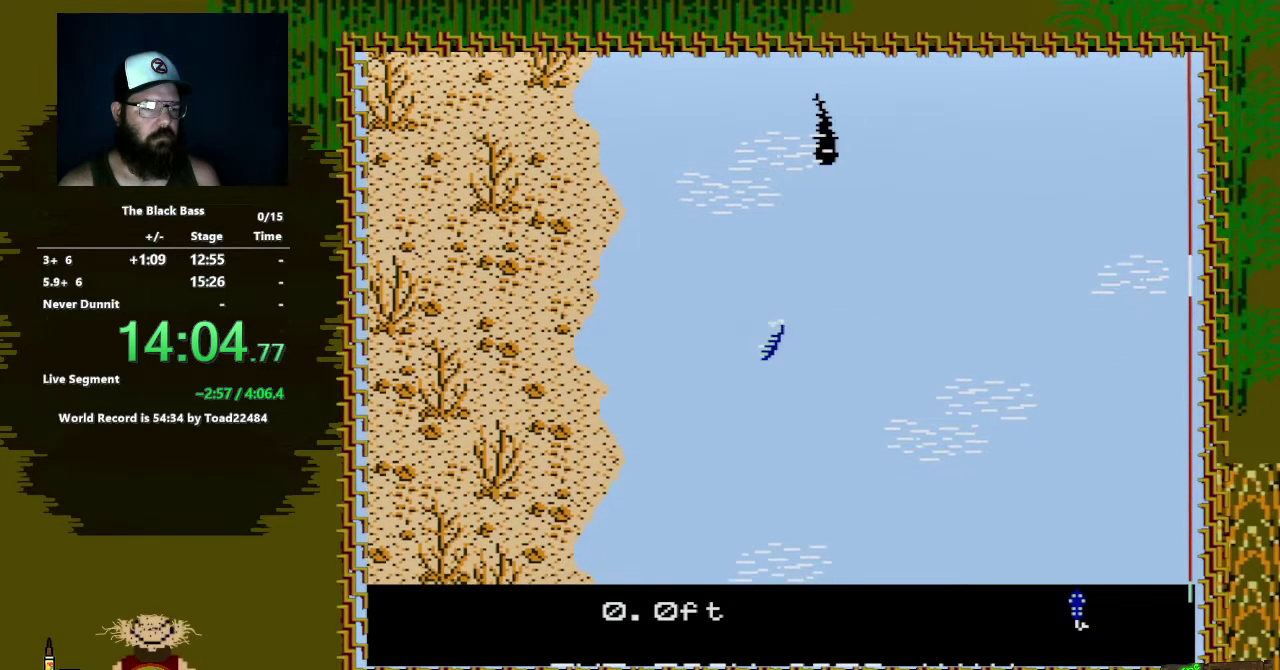
{"buttons": ["DPAD_RIGHT"], "events": []}
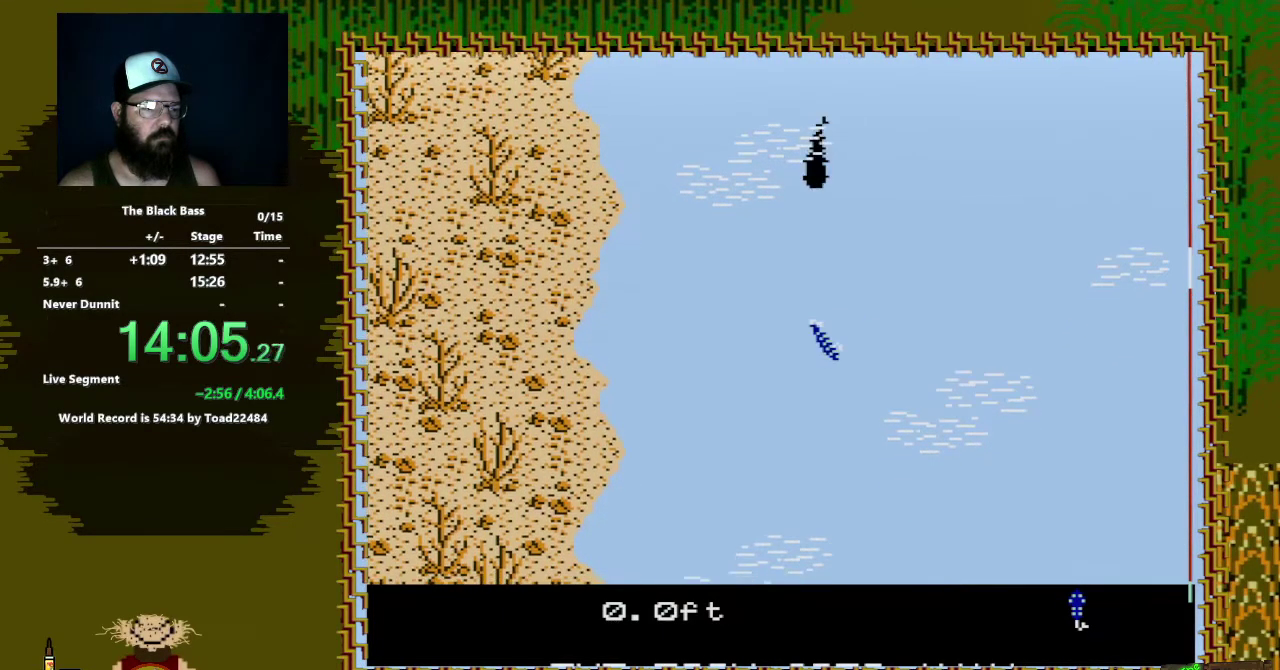
{"buttons": ["DPAD_UP"], "events": [[50, "DPAD_RIGHT", "up"], [200, "DPAD_UP", "down"]]}
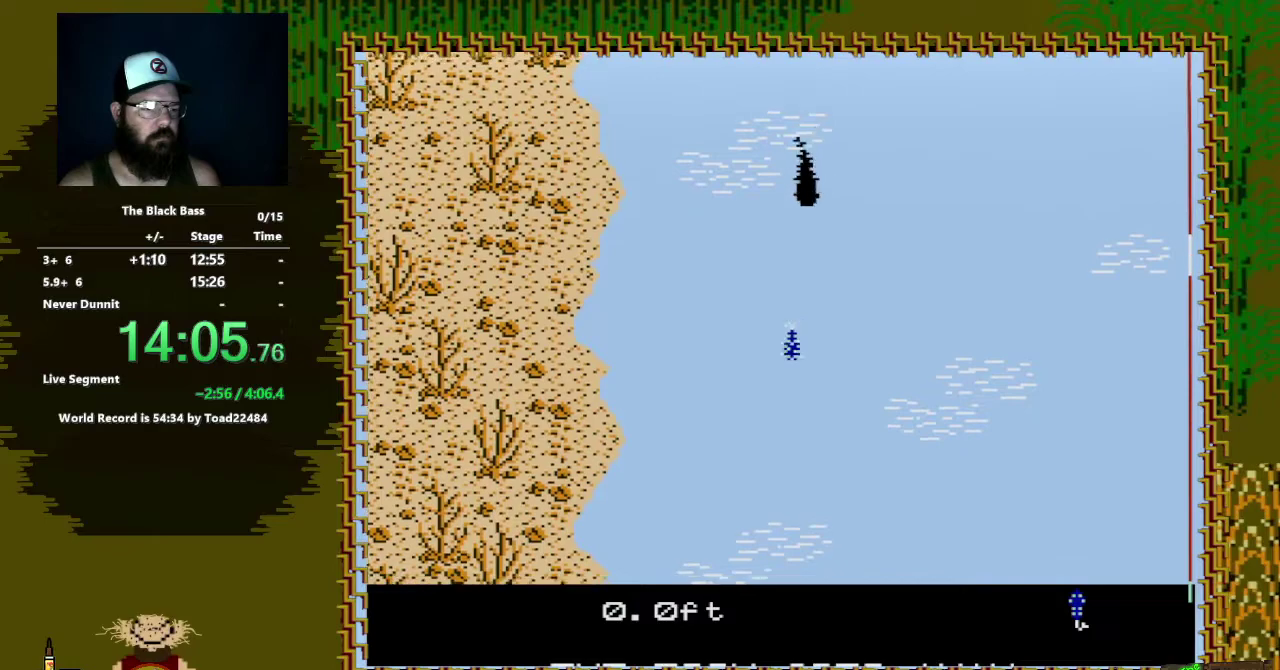
{"buttons": [], "events": [[333, "DPAD_UP", "up"]]}
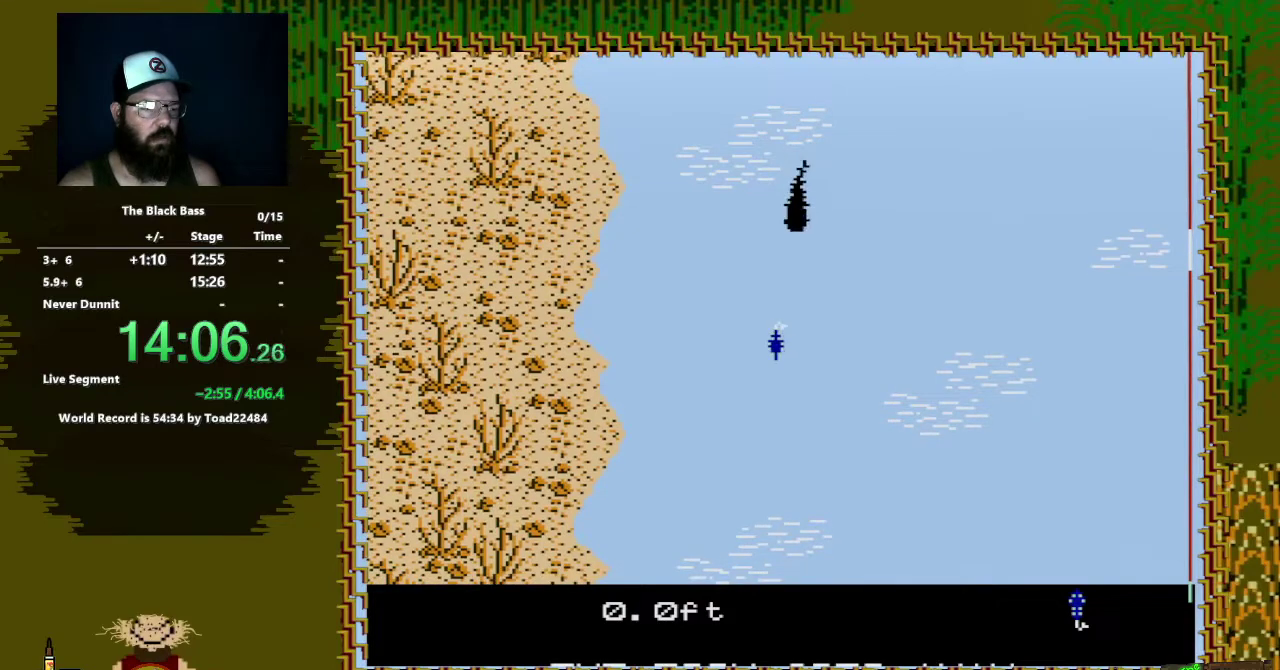
{"buttons": [], "events": []}
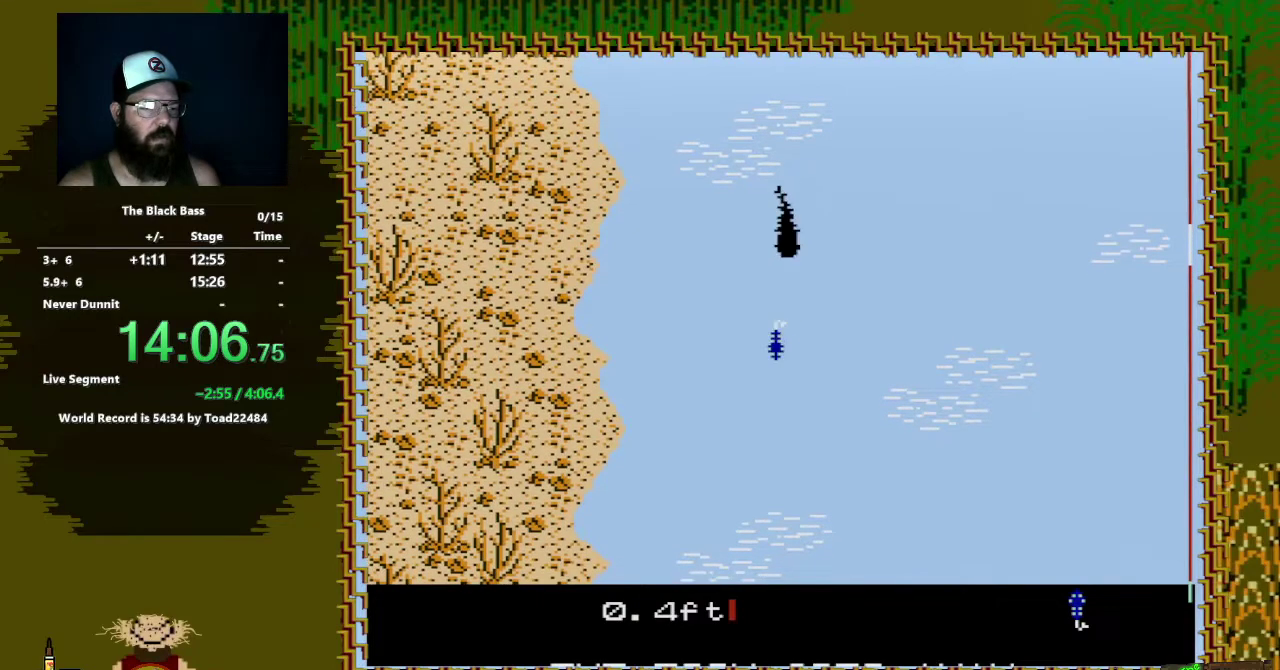
{"buttons": ["DPAD_RIGHT"], "events": [[100, "DPAD_LEFT", "down"], [333, "DPAD_LEFT", "up"], [483, "DPAD_RIGHT", "down"]]}
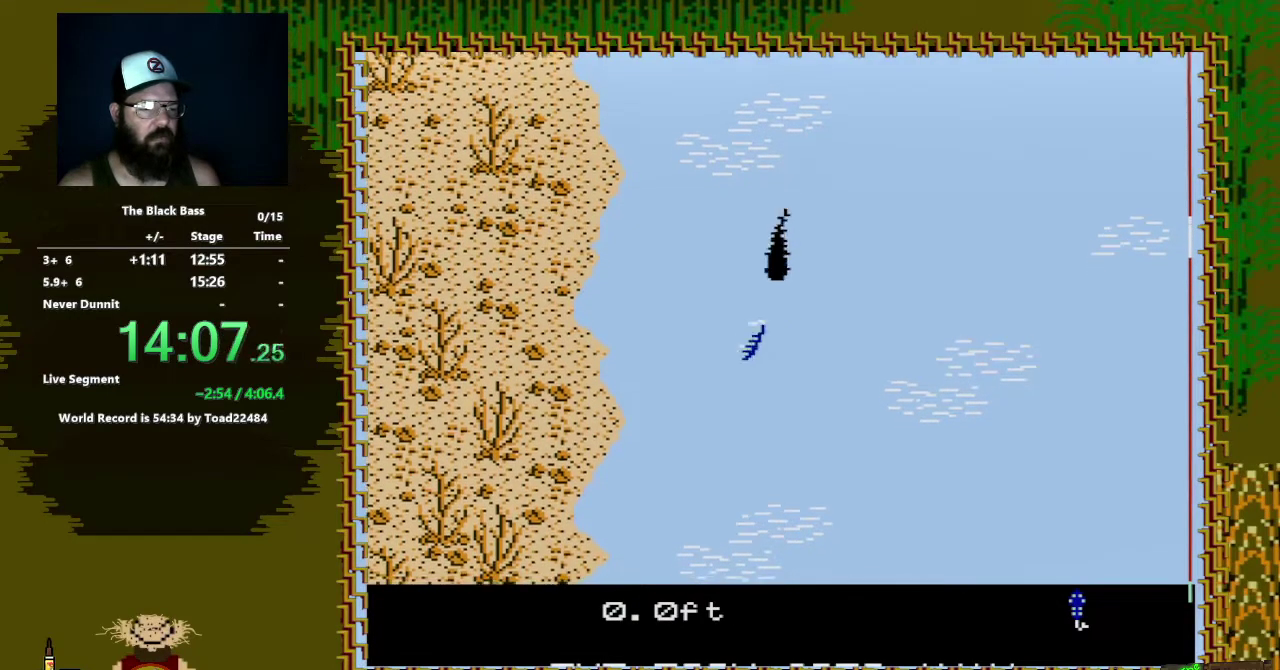
{"buttons": [], "events": [[400, "DPAD_RIGHT", "up"]]}
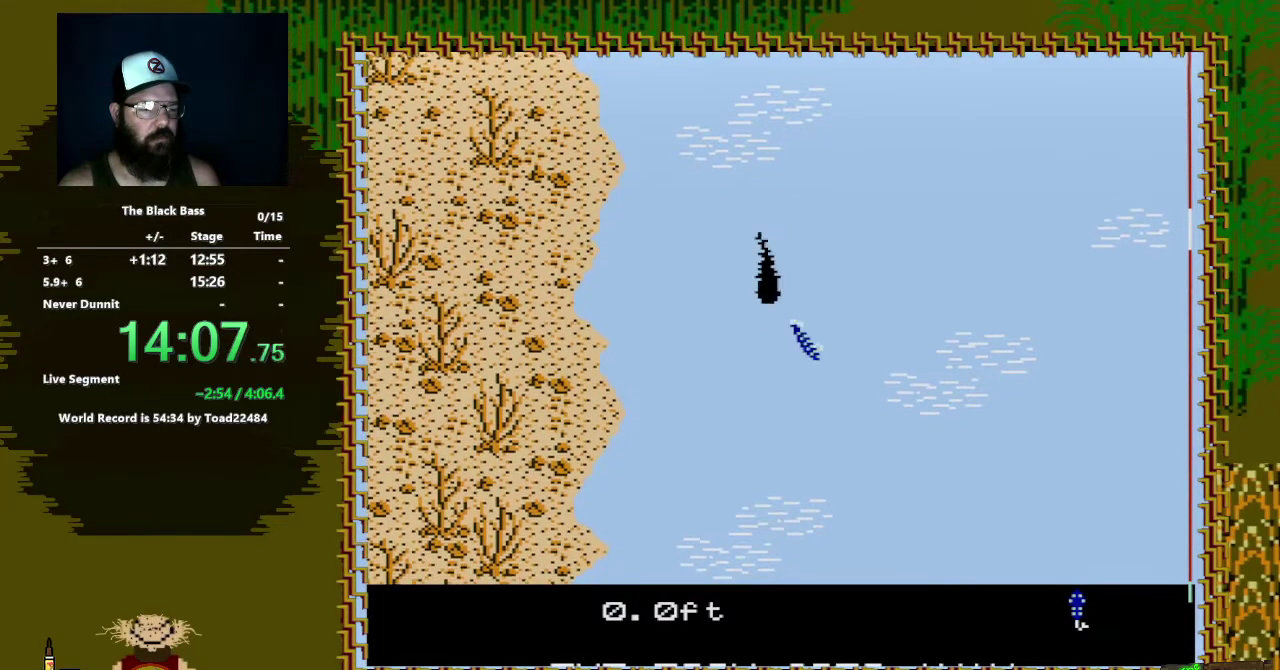
{"buttons": ["DPAD_UP"], "events": [[33, "DPAD_UP", "down"]]}
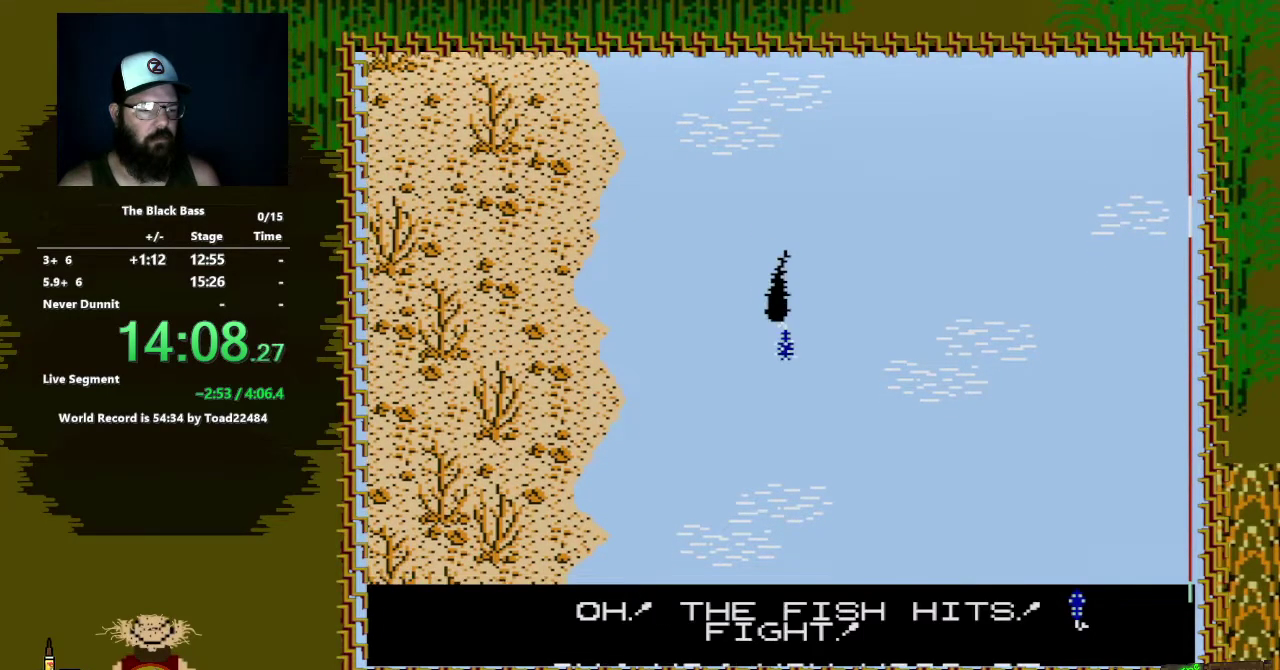
{"buttons": [], "events": [[233, "DPAD_UP", "up"]]}
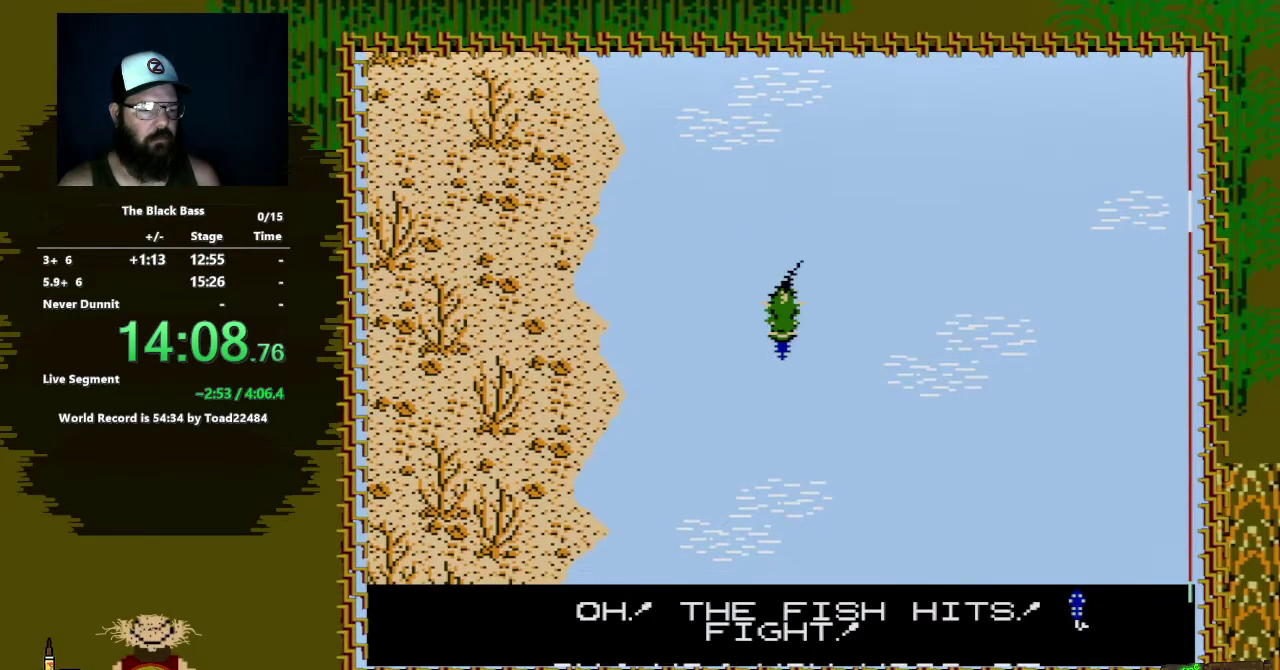
{"buttons": ["A", "DPAD_DOWN"], "events": [[67, "DPAD_DOWN", "down"], [100, "A", "down"]]}
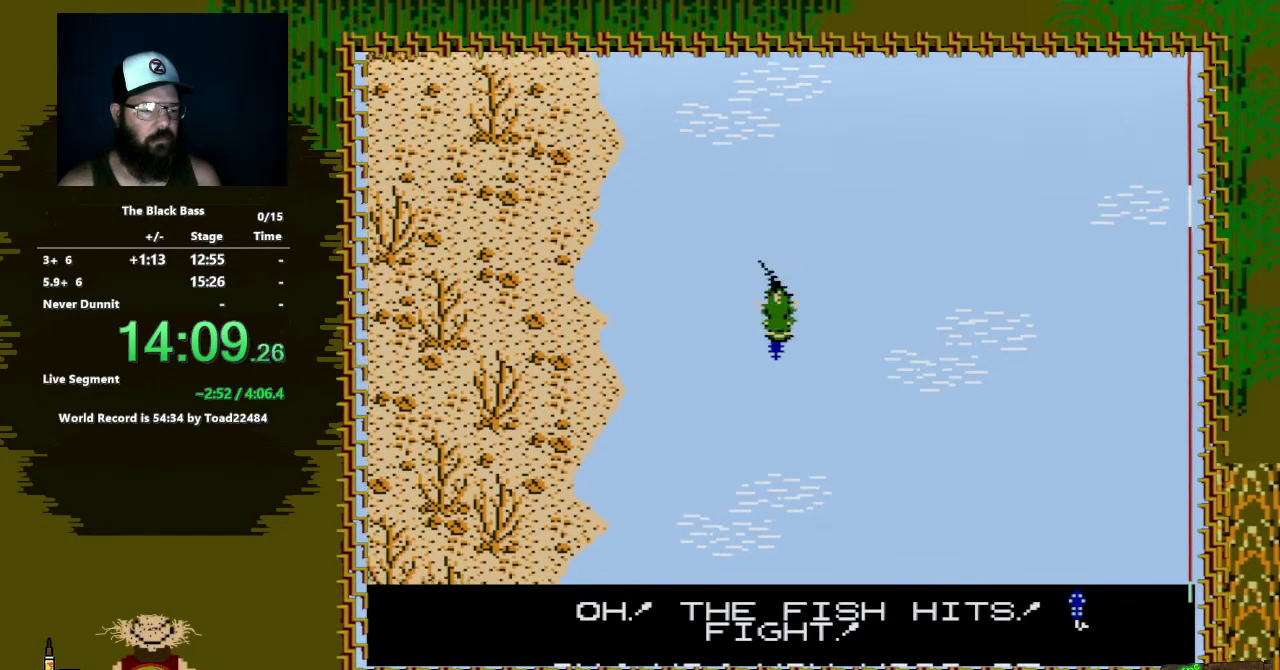
{"buttons": ["A", "DPAD_DOWN"], "events": []}
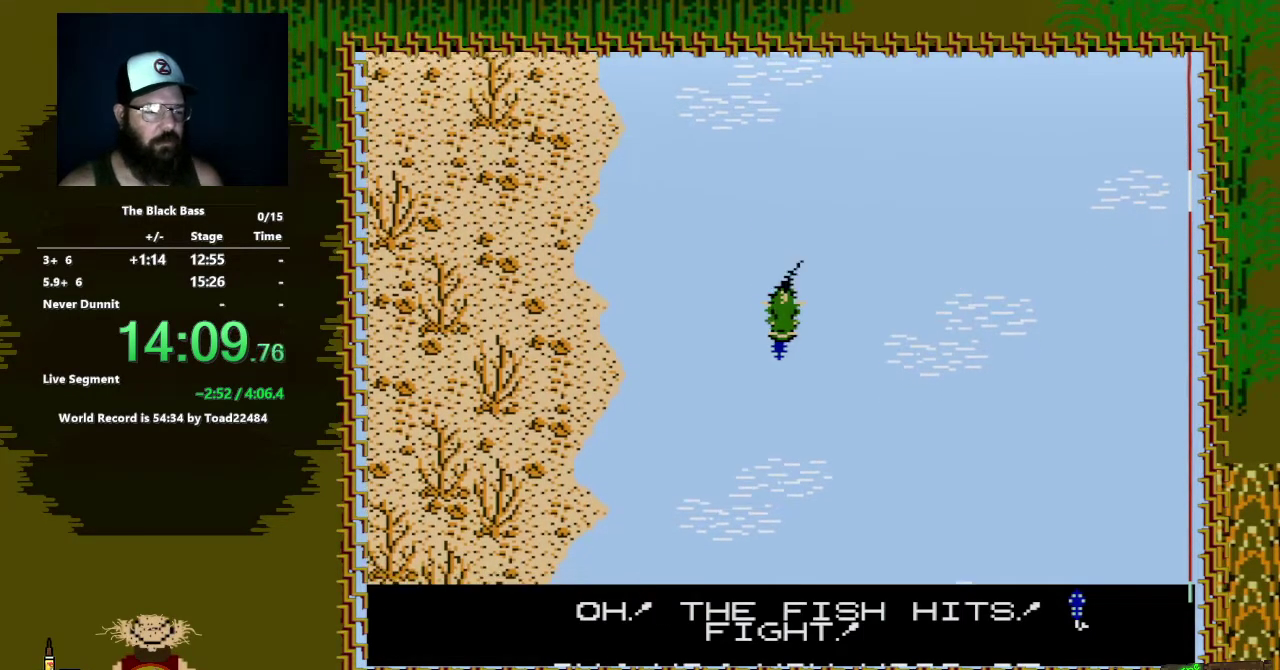
{"buttons": ["A", "DPAD_DOWN"], "events": []}
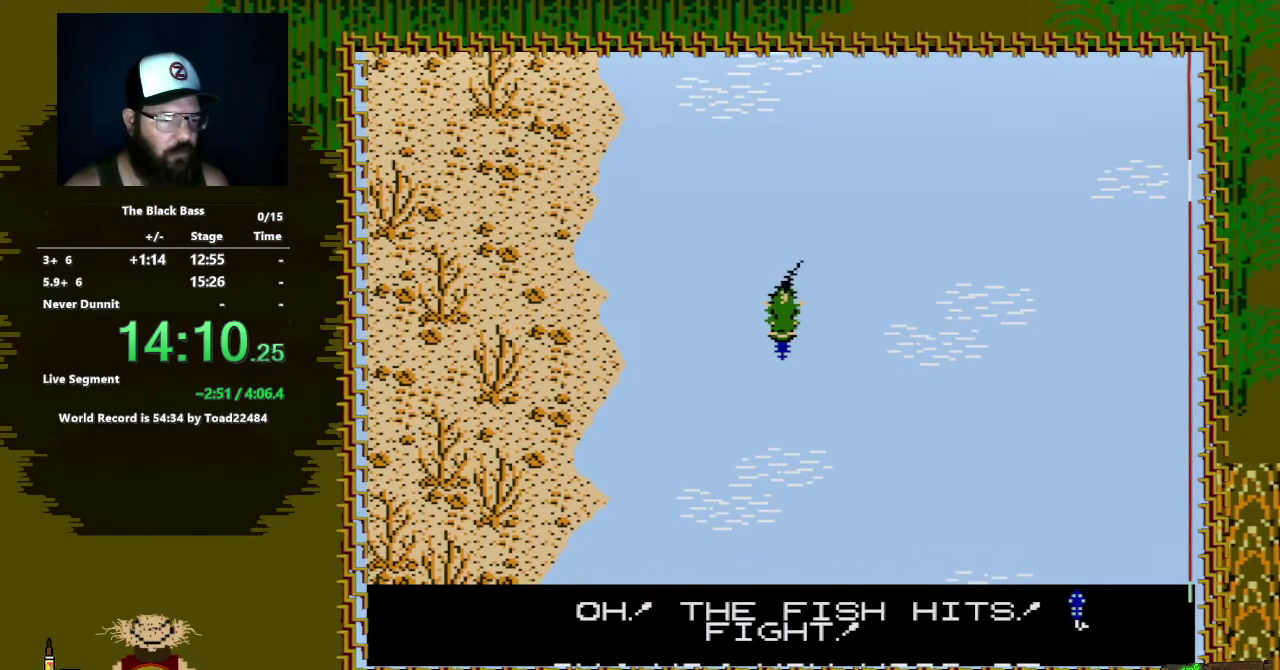
{"buttons": ["A", "DPAD_DOWN"], "events": [[83, "DPAD_LEFT", "down"], [367, "DPAD_LEFT", "up"]]}
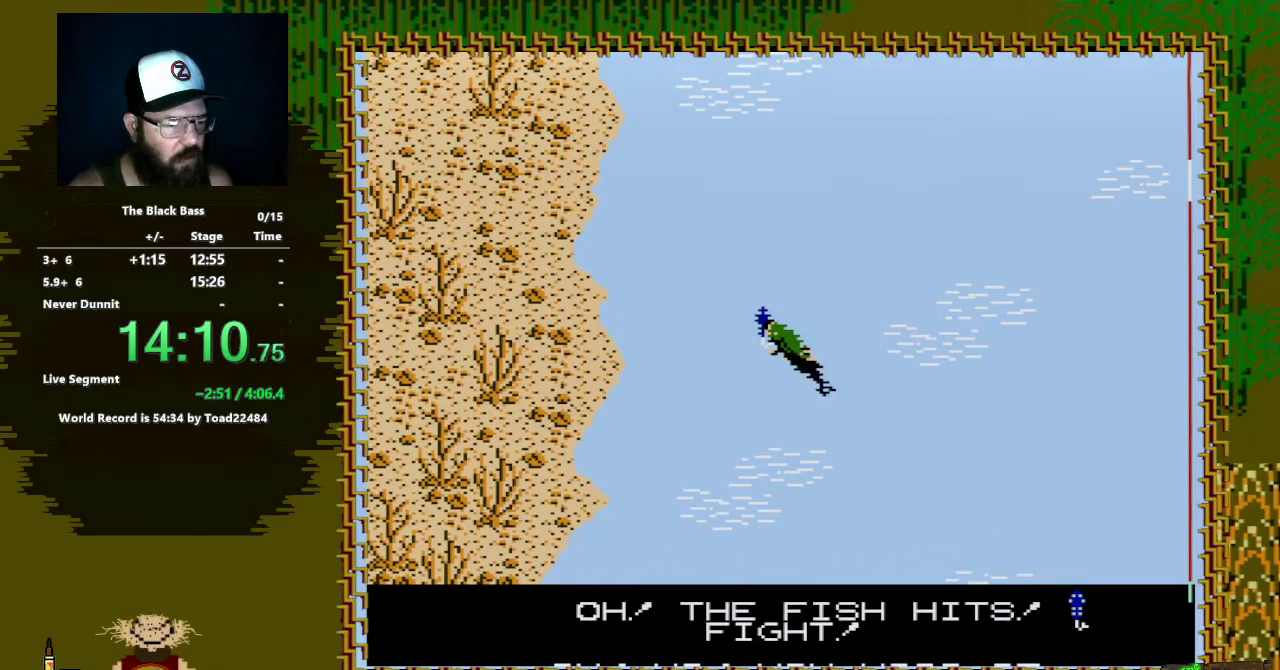
{"buttons": ["A", "DPAD_DOWN"], "events": []}
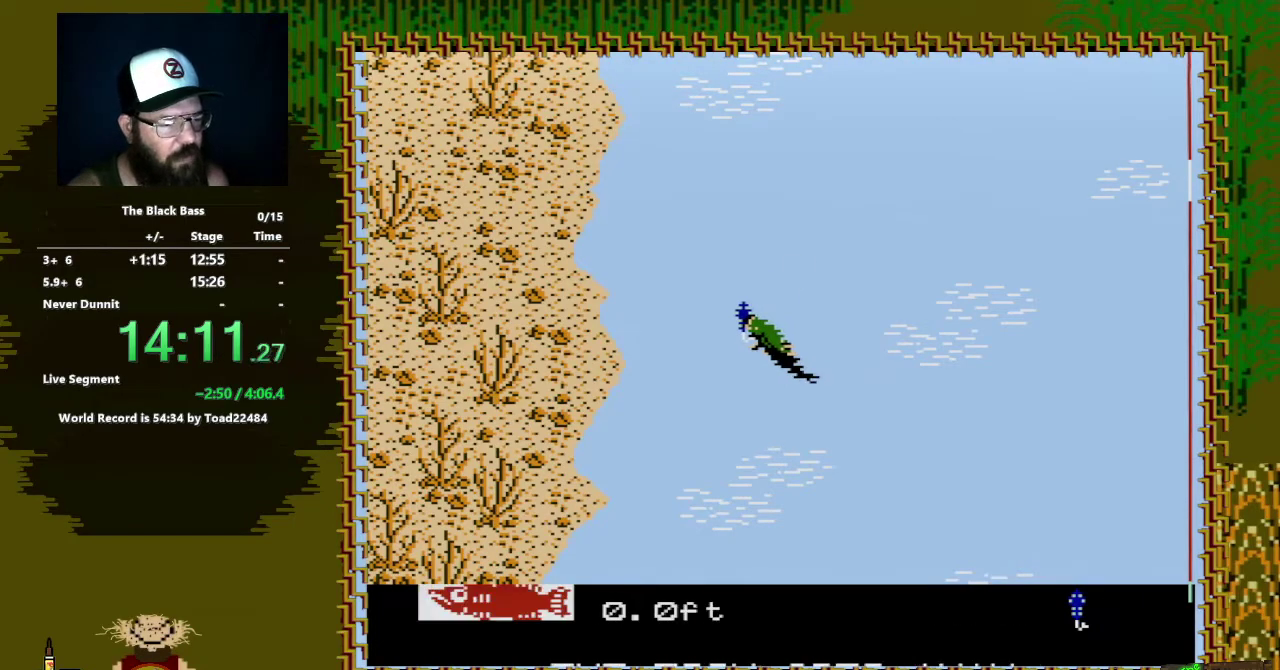
{"buttons": ["A", "DPAD_DOWN", "DPAD_RIGHT"], "events": [[100, "DPAD_RIGHT", "down"]]}
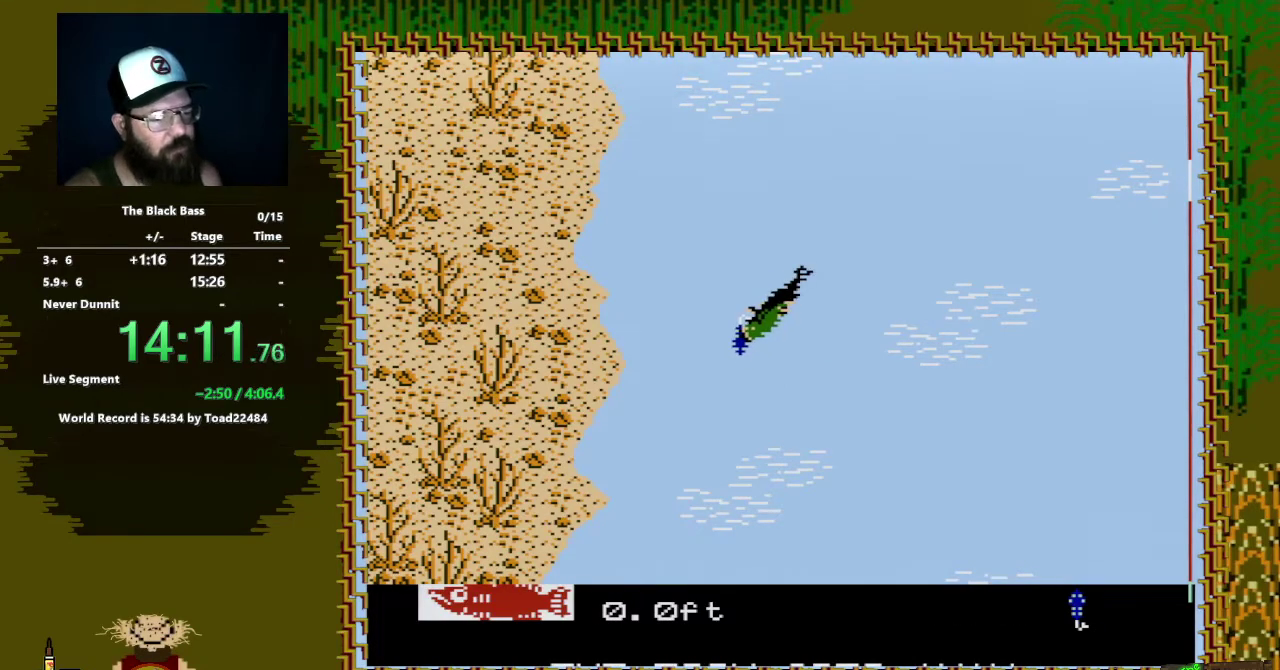
{"buttons": ["A", "DPAD_DOWN"], "events": [[450, "DPAD_RIGHT", "up"]]}
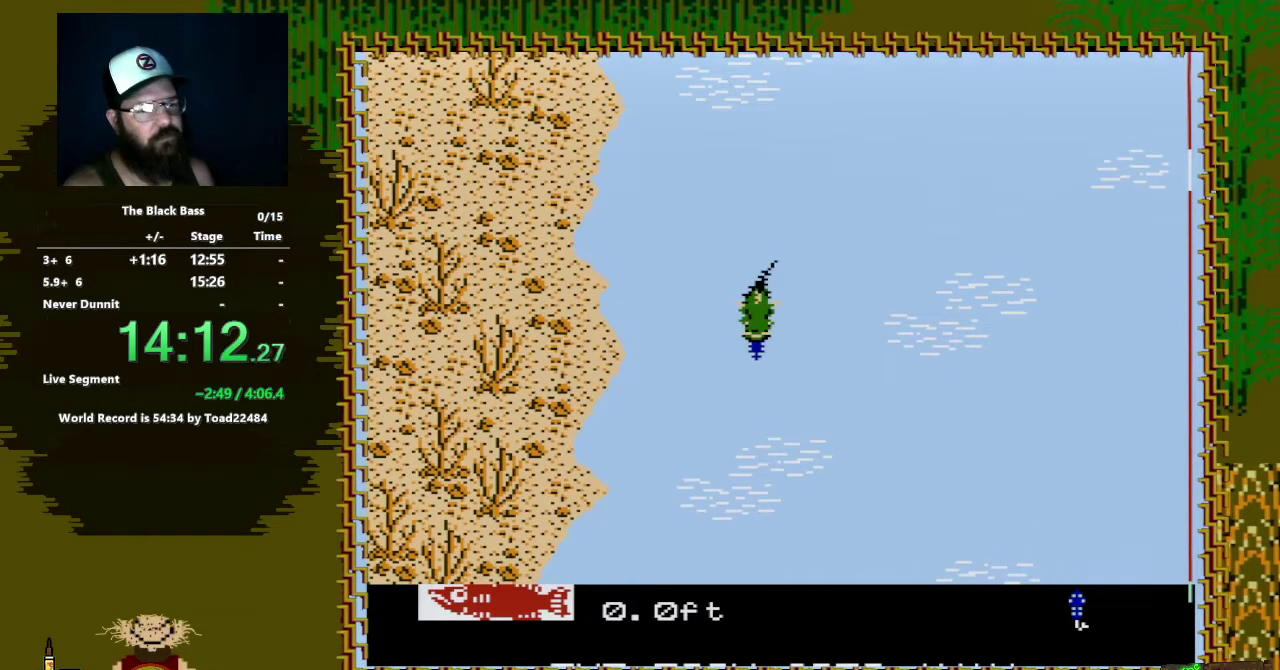
{"buttons": ["A", "DPAD_DOWN"], "events": []}
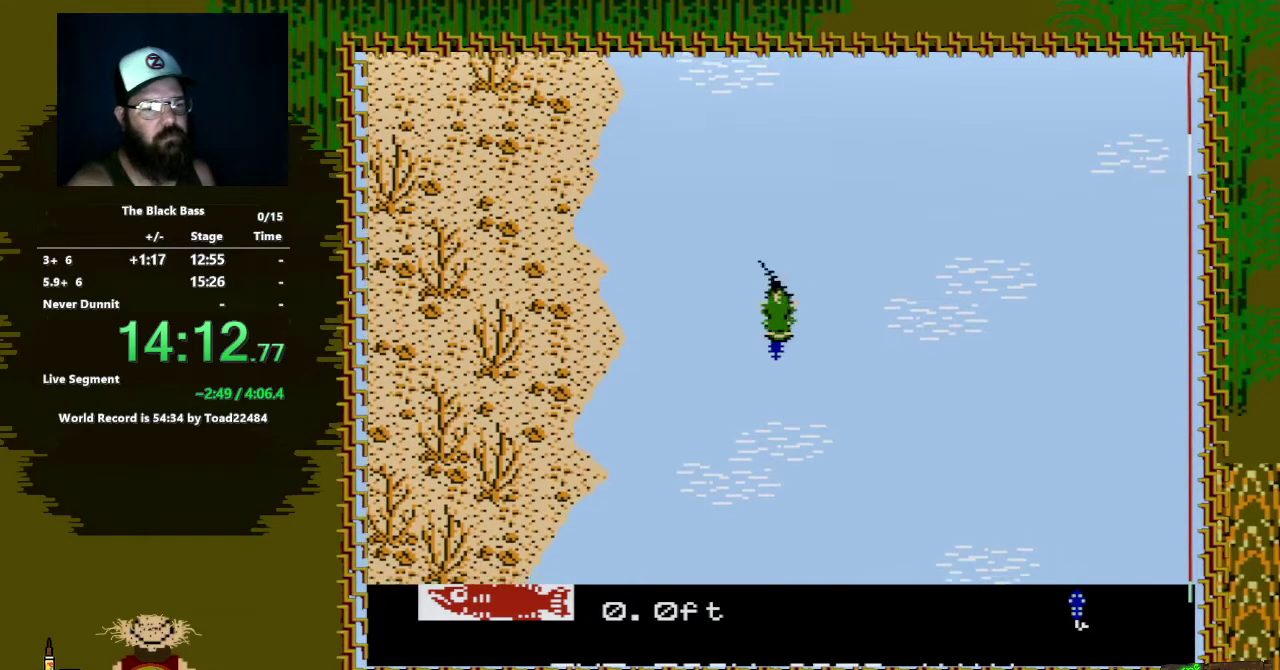
{"buttons": ["A", "DPAD_DOWN", "DPAD_LEFT"], "events": [[200, "DPAD_LEFT", "down"]]}
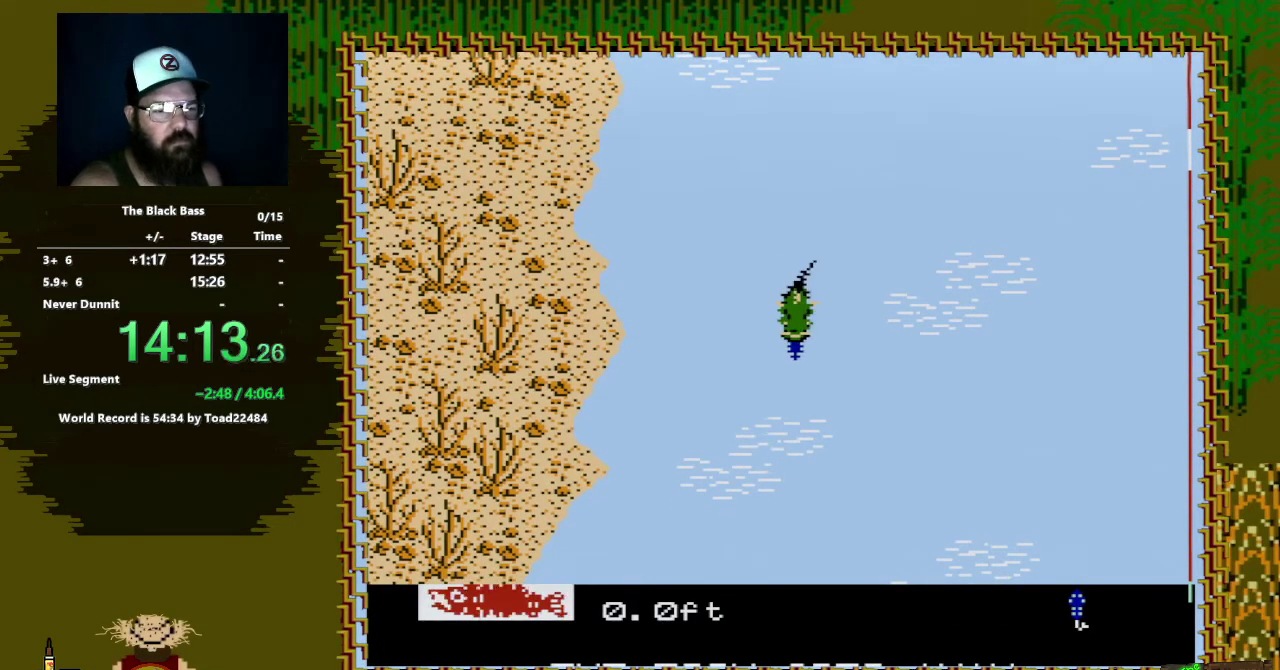
{"buttons": ["A", "DPAD_DOWN"], "events": [[133, "DPAD_LEFT", "up"]]}
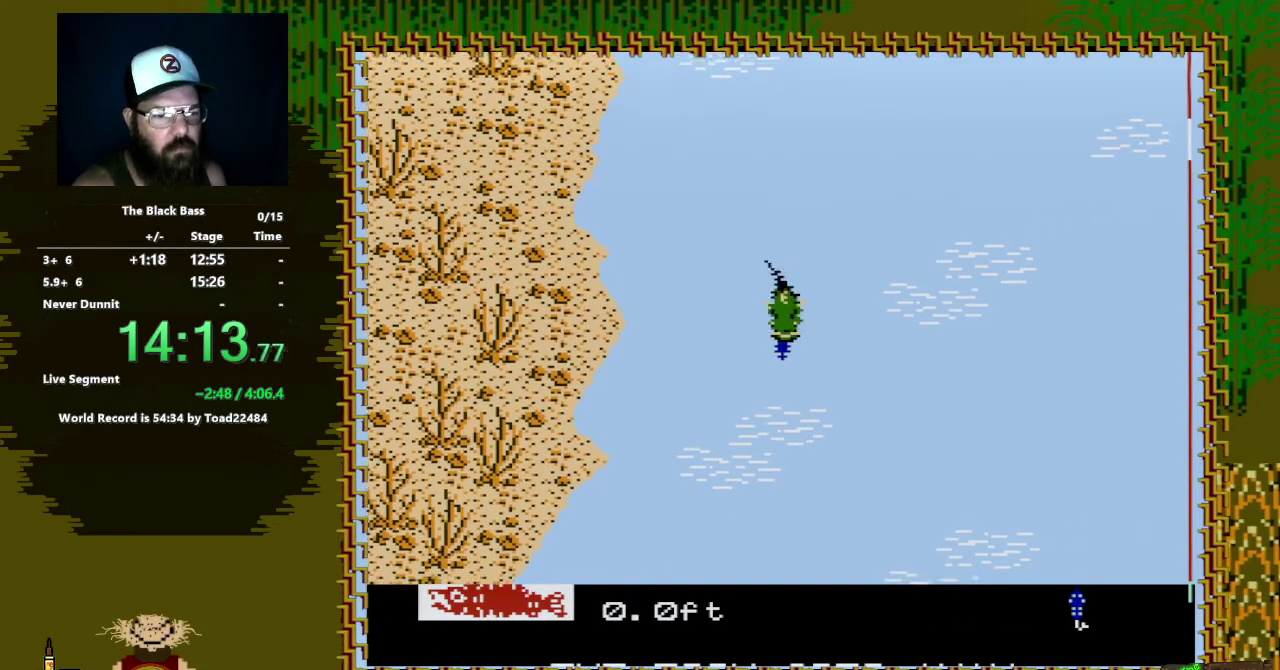
{"buttons": ["A", "DPAD_DOWN"], "events": []}
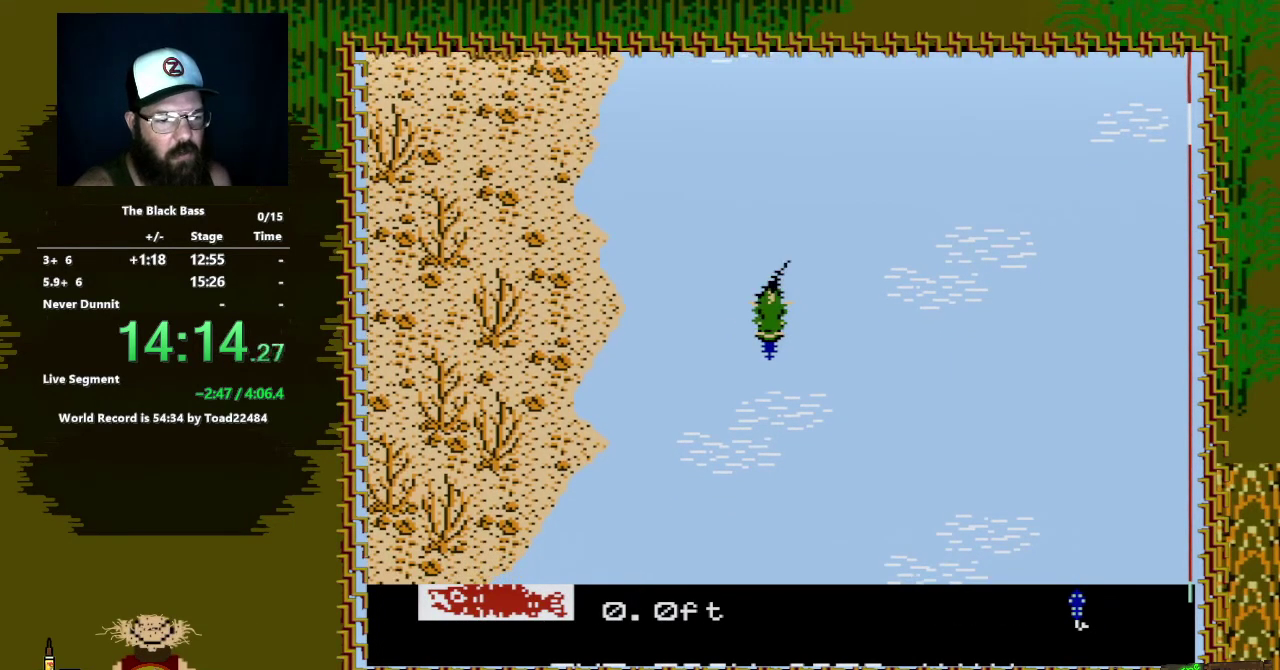
{"buttons": ["A", "DPAD_DOWN"], "events": []}